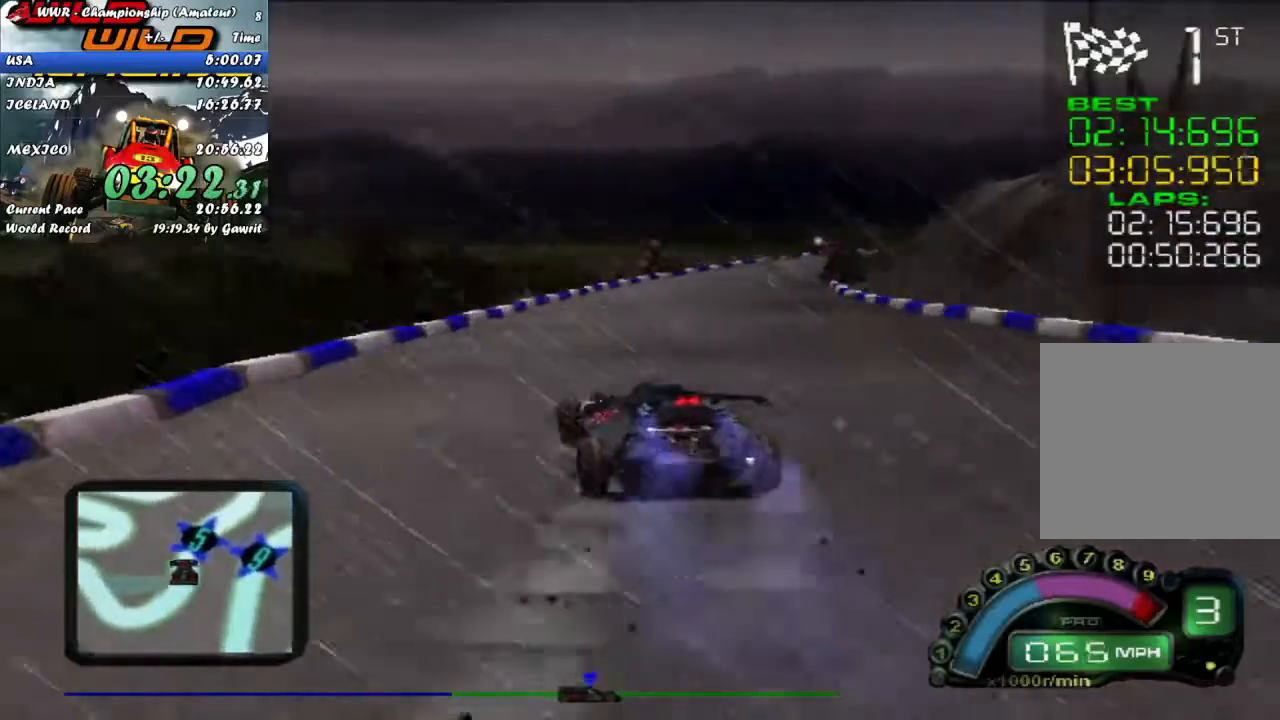
Gameplay with a controller (Xbox layout); each line is a JSON object with the inputs held at the frame after it (dt_ms = milliseconds from this image to that frame). "button_events" lists button changes between this image and that frame as [ms after this image, input, new state], when the widget could be followed in between (sticks are given only as held states). Not read: L1 R1 R3 right_stick.
{"dt_ms": 500, "buttons": ["R2"], "left_stick": "center", "button_events": []}
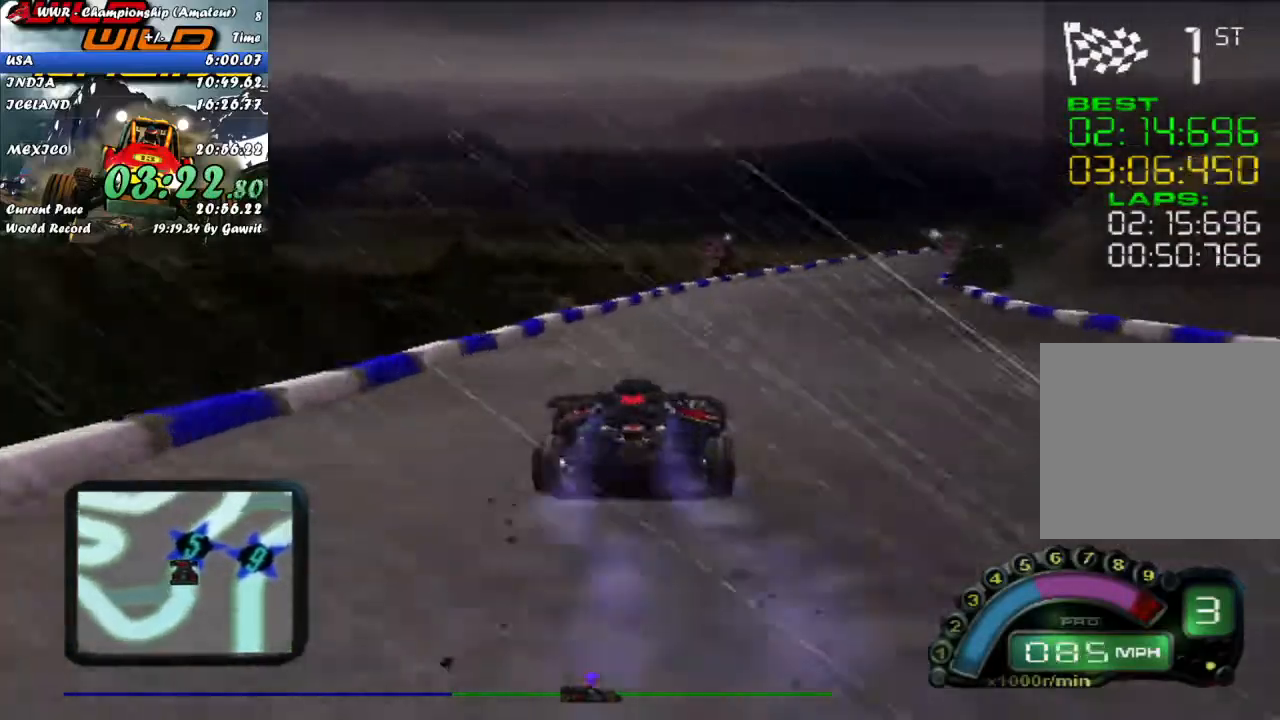
{"dt_ms": 500, "buttons": ["R2"], "left_stick": "center", "button_events": []}
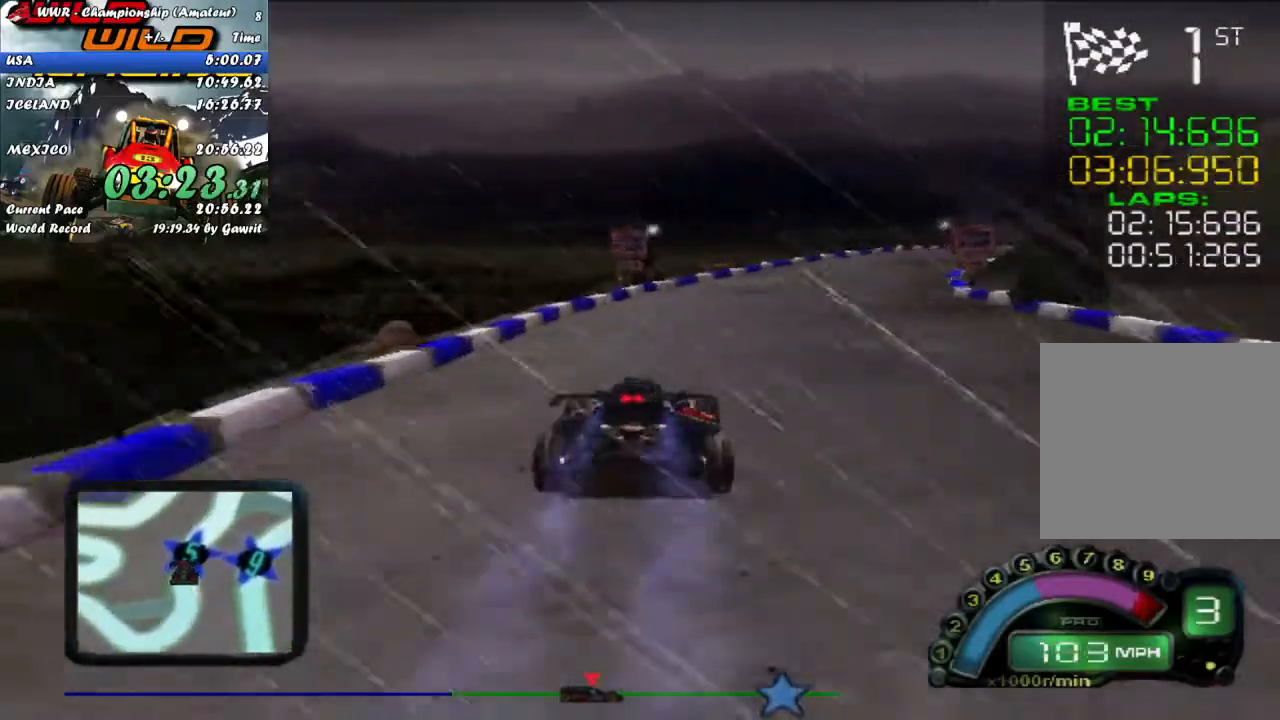
{"dt_ms": 500, "buttons": ["R2"], "left_stick": "right", "button_events": []}
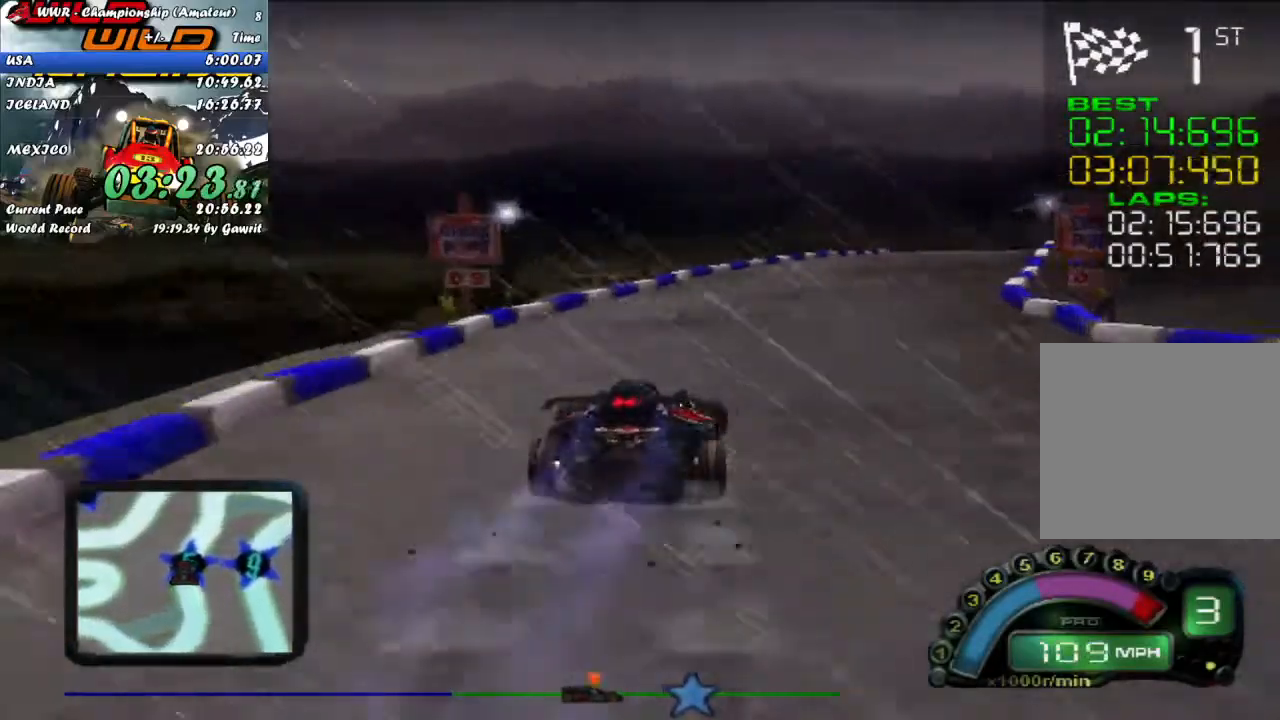
{"dt_ms": 500, "buttons": ["R2"], "left_stick": "center", "button_events": [[167, "A", "down"], [283, "A", "up"]]}
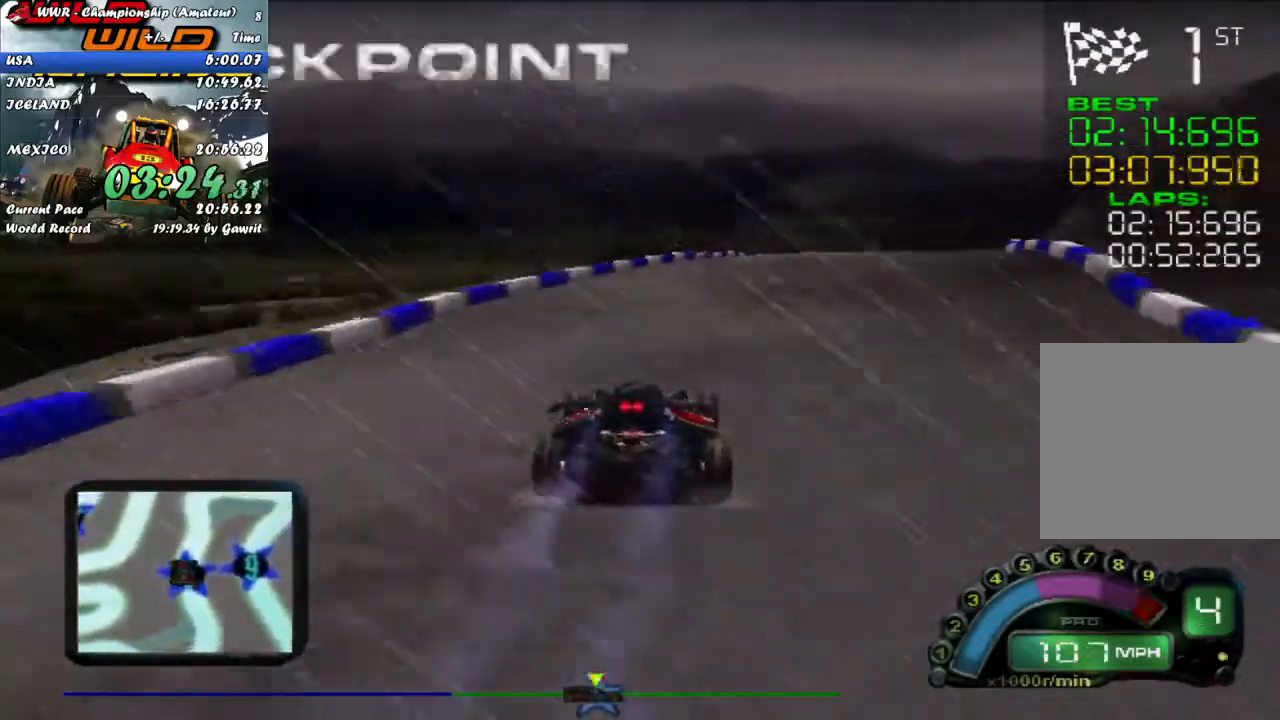
{"dt_ms": 500, "buttons": ["R2"], "left_stick": "center", "button_events": []}
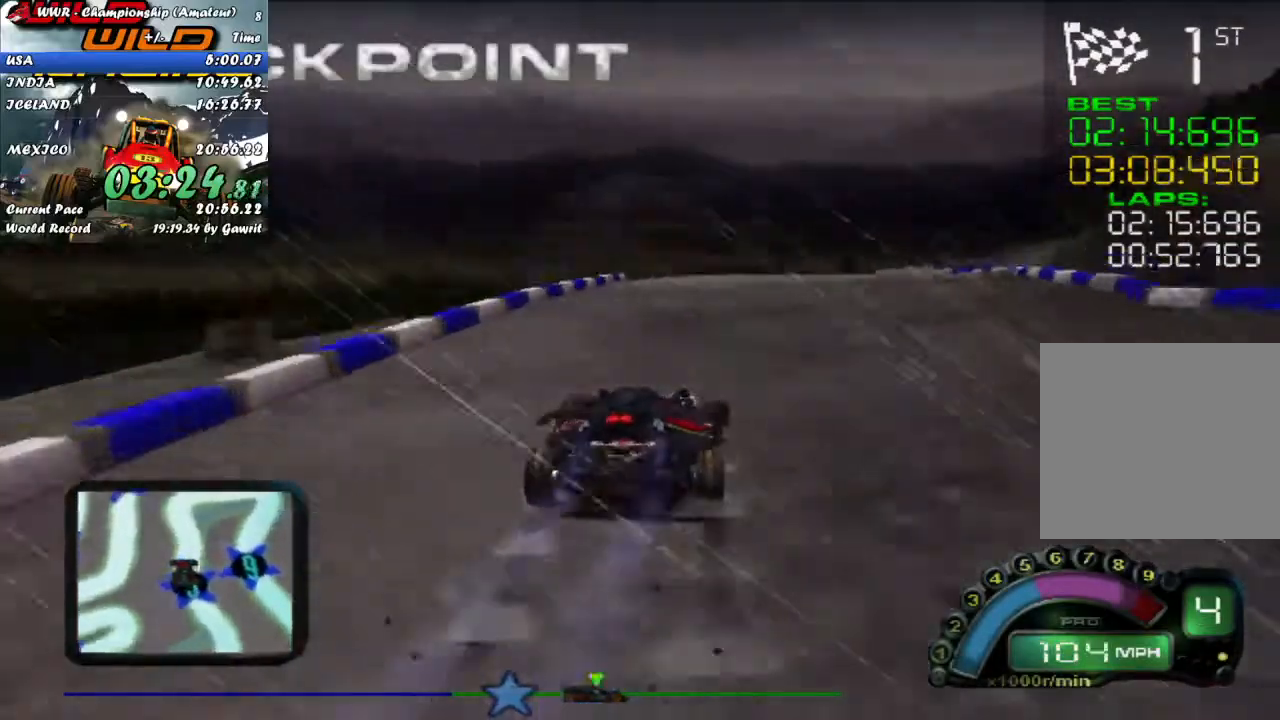
{"dt_ms": 500, "buttons": [], "left_stick": "right", "button_events": [[333, "R2", "up"]]}
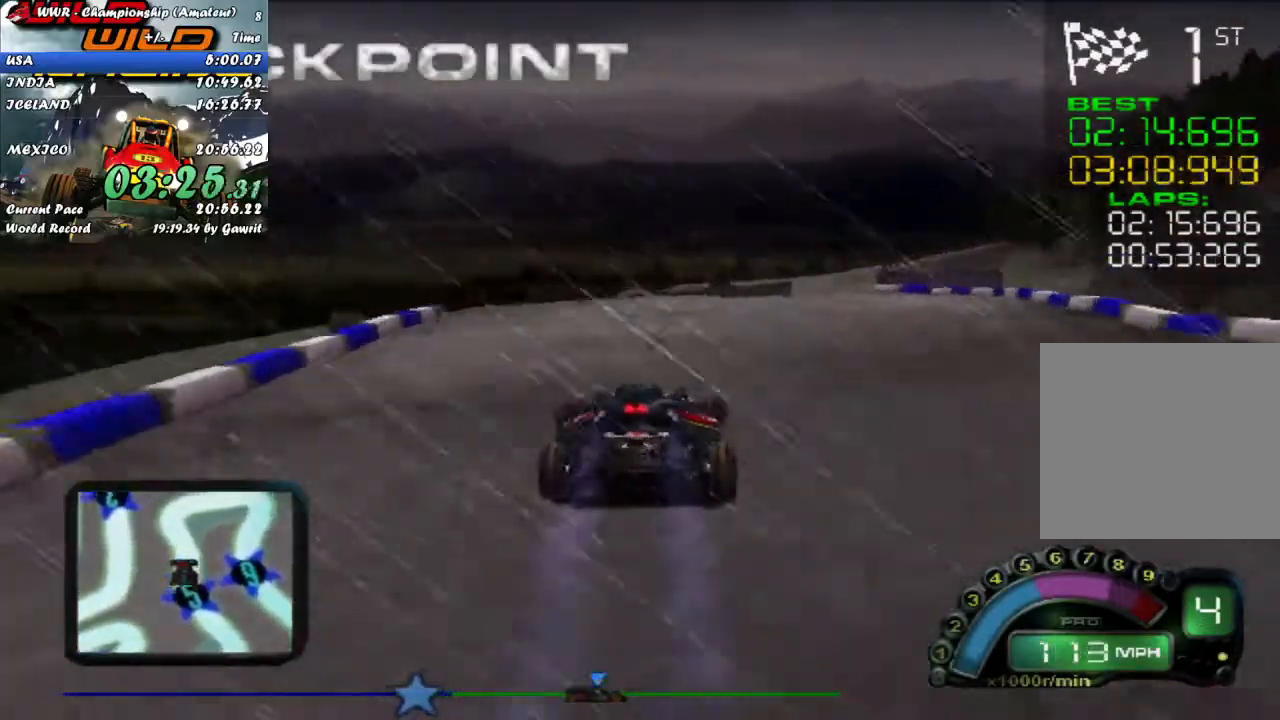
{"dt_ms": 1000, "buttons": [], "left_stick": "center", "button_events": [[500, "R2", "down"], [650, "R2", "up"]]}
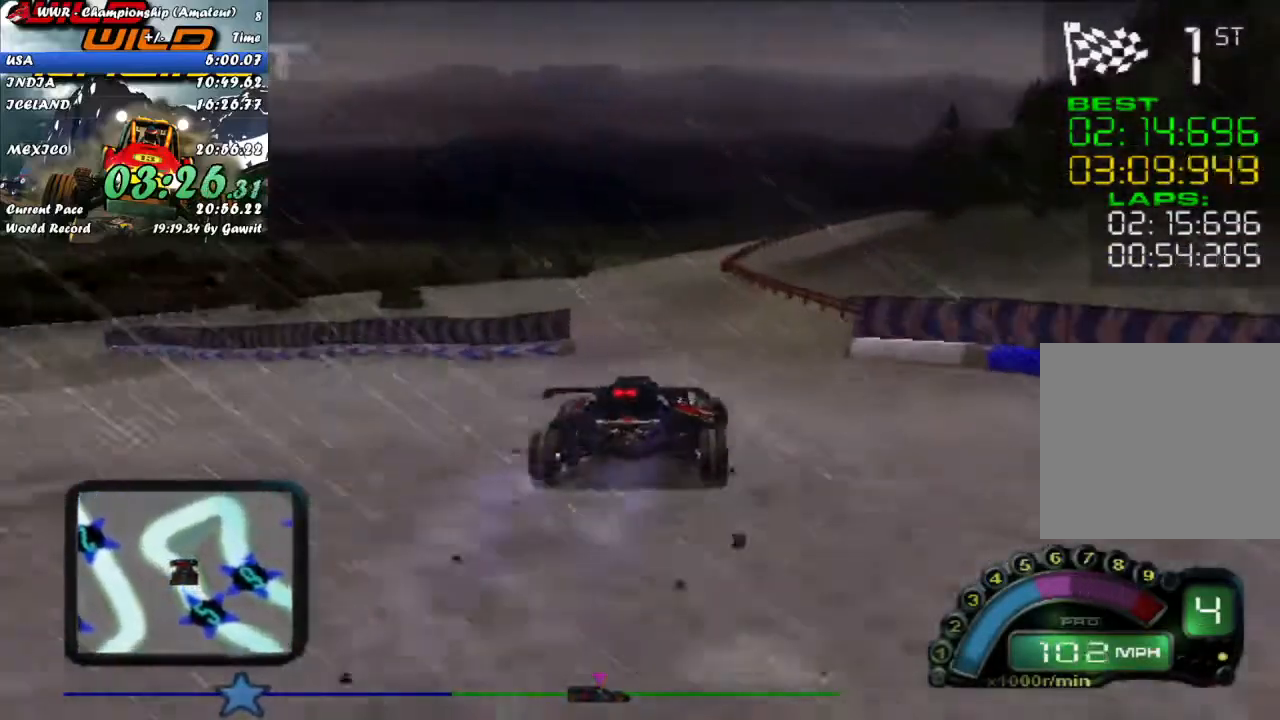
{"dt_ms": 500, "buttons": ["L2"], "left_stick": "center", "button_events": [[50, "X", "down"], [150, "X", "up"], [483, "L2", "down"]]}
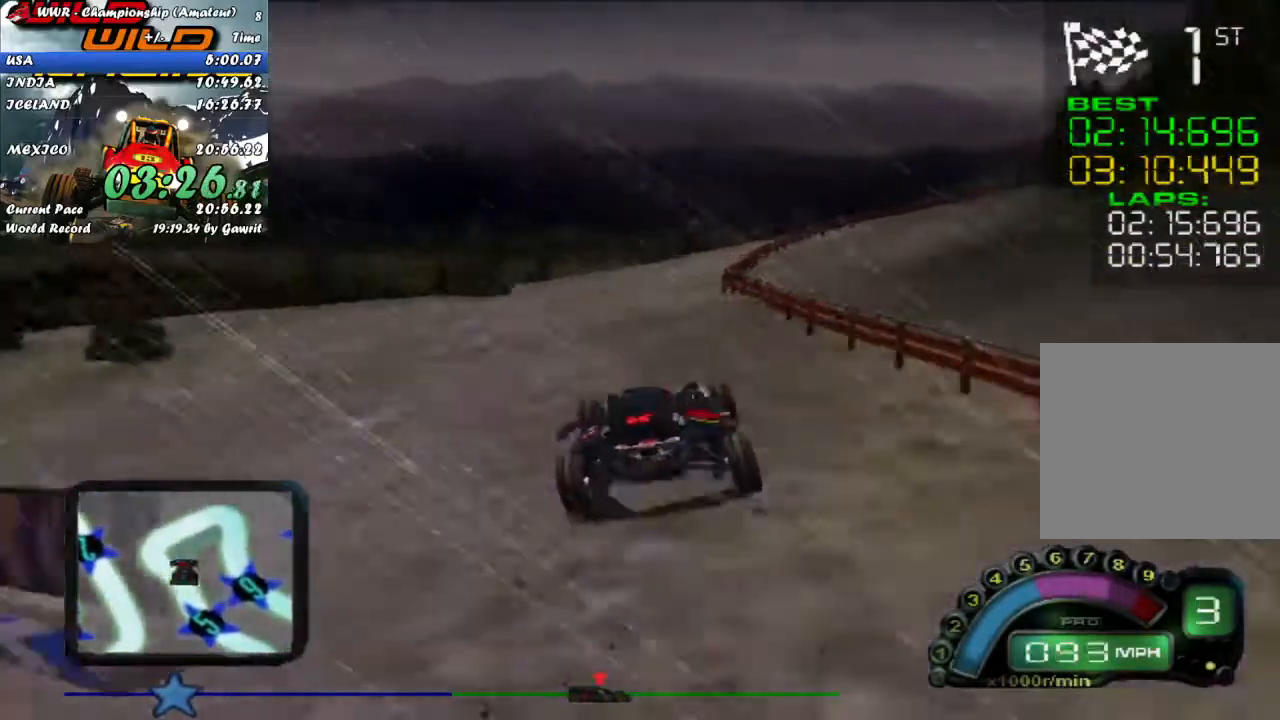
{"dt_ms": 500, "buttons": [], "left_stick": "right", "button_events": [[100, "L2", "up"]]}
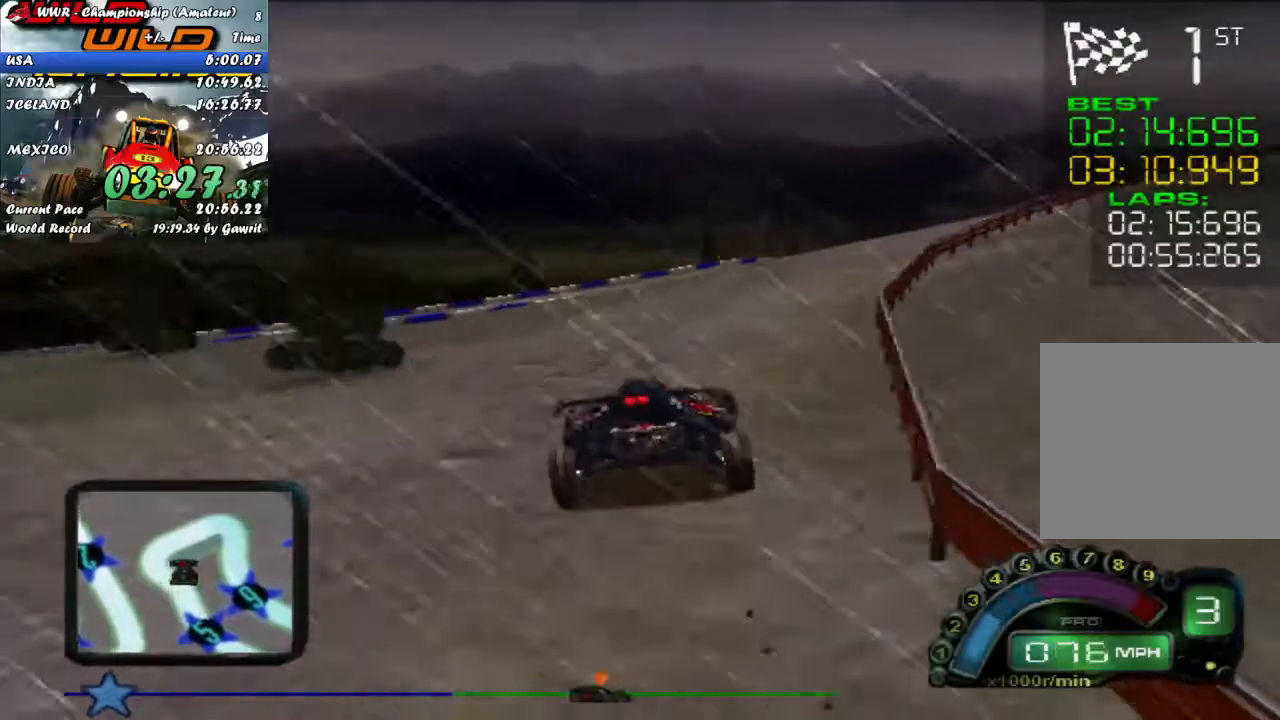
{"dt_ms": 500, "buttons": [], "left_stick": "right", "button_events": []}
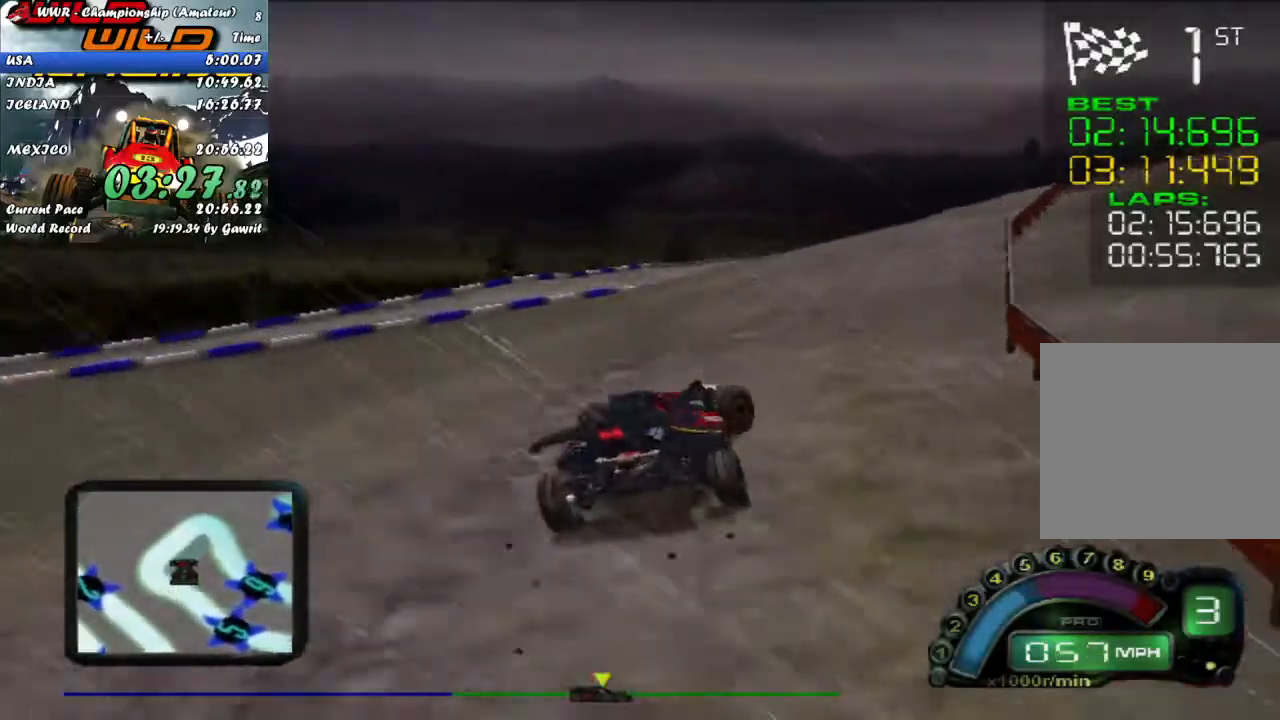
{"dt_ms": 500, "buttons": ["R2"], "left_stick": "right", "button_events": [[17, "R2", "down"]]}
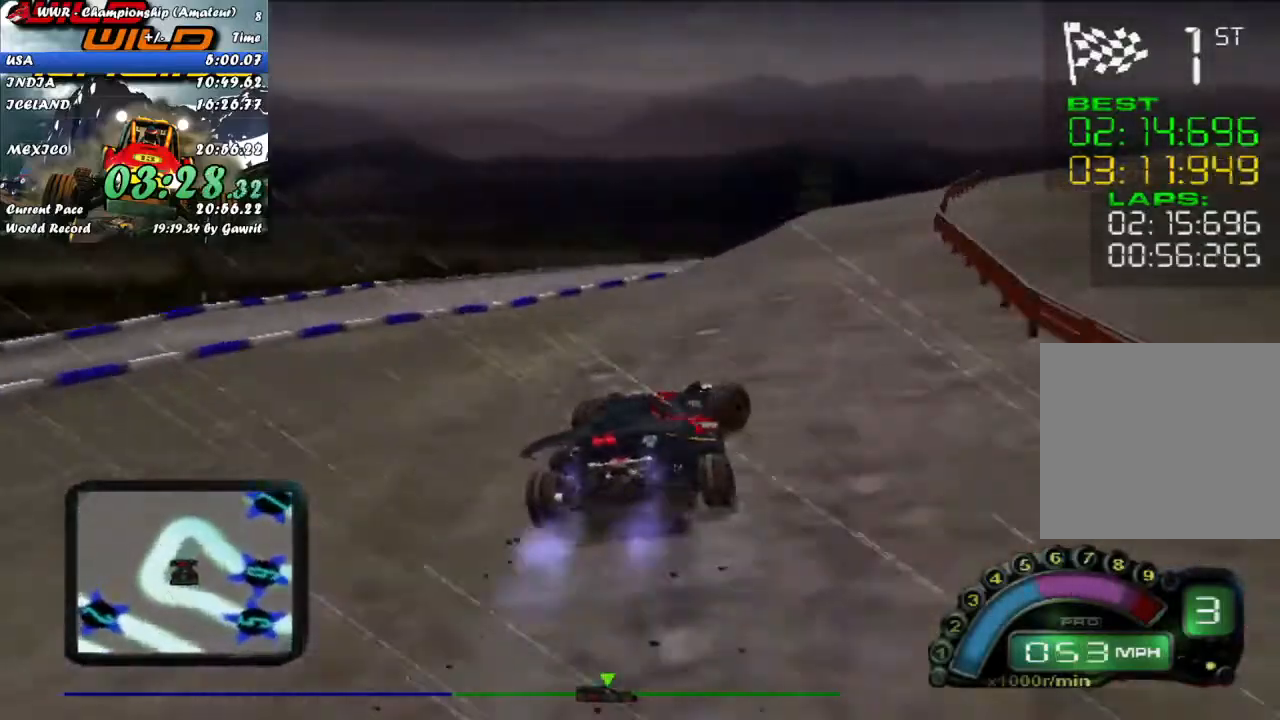
{"dt_ms": 500, "buttons": ["R2"], "left_stick": "center", "button_events": []}
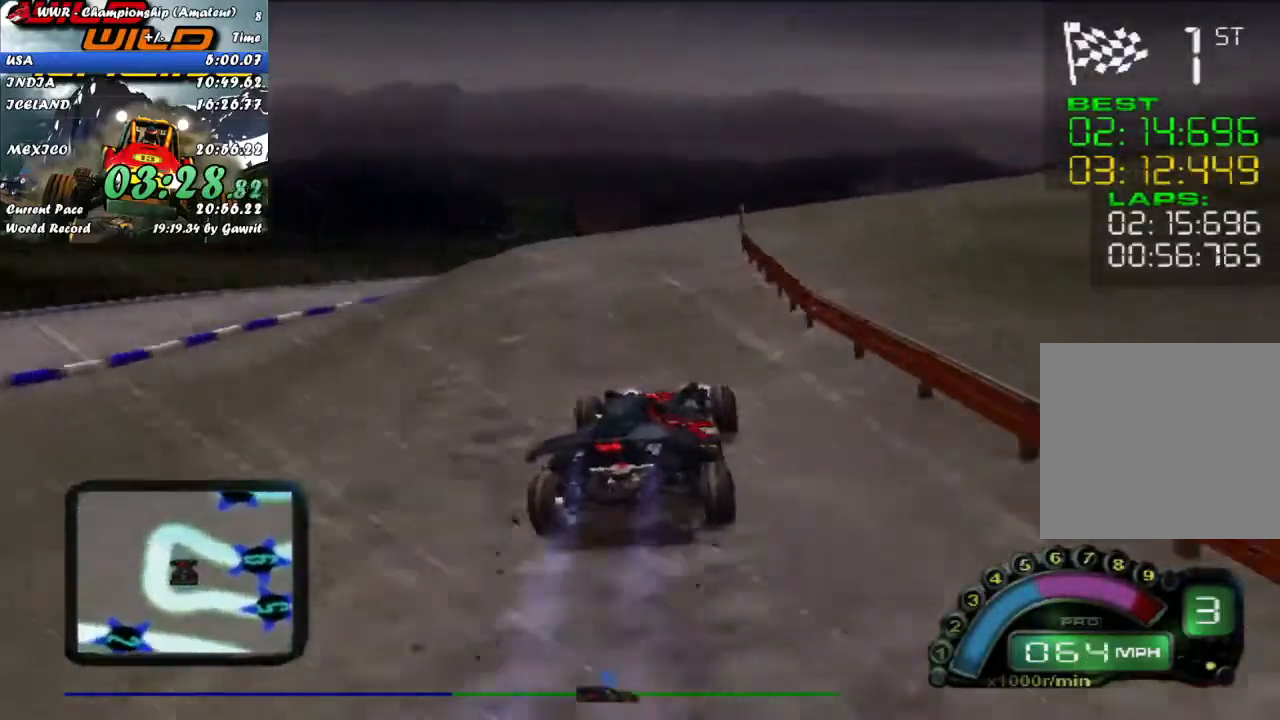
{"dt_ms": 500, "buttons": ["R2"], "left_stick": "left", "button_events": []}
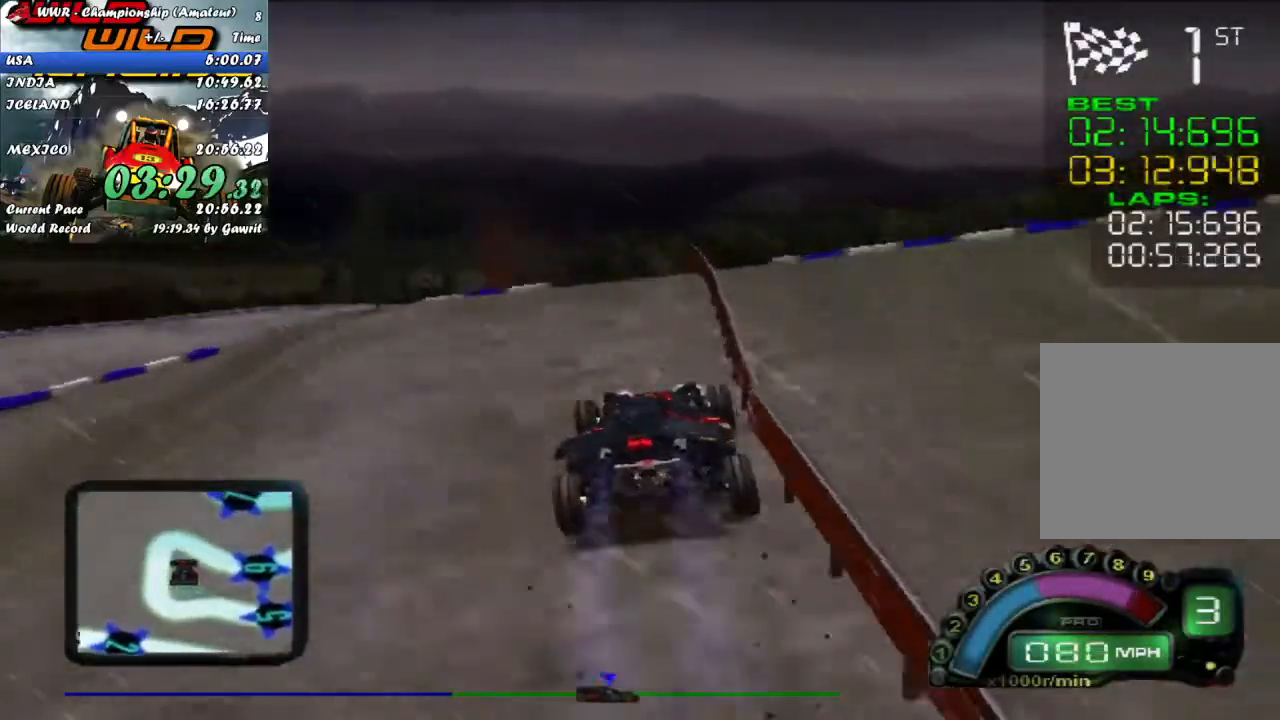
{"dt_ms": 500, "buttons": [], "left_stick": "center", "button_events": [[417, "R2", "up"]]}
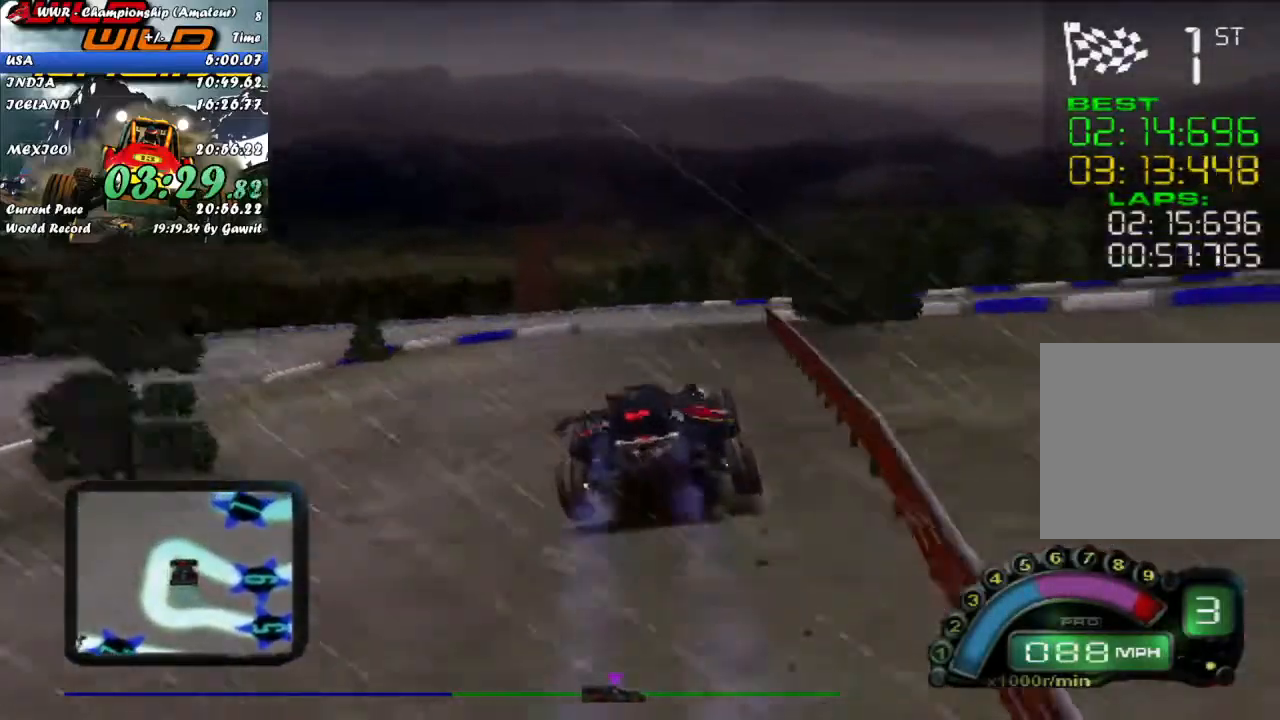
{"dt_ms": 500, "buttons": ["L2"], "left_stick": "left", "button_events": [[183, "L2", "down"]]}
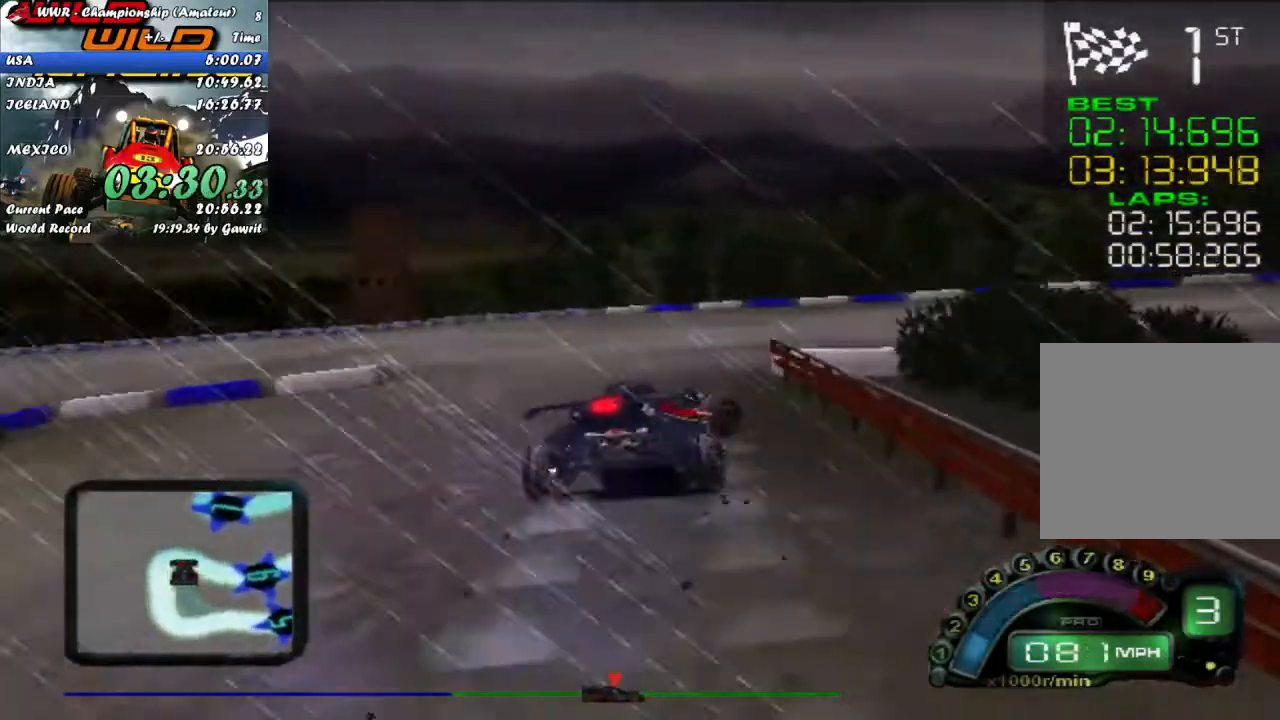
{"dt_ms": 500, "buttons": ["R2"], "left_stick": "right", "button_events": [[383, "L2", "up"], [383, "R2", "down"]]}
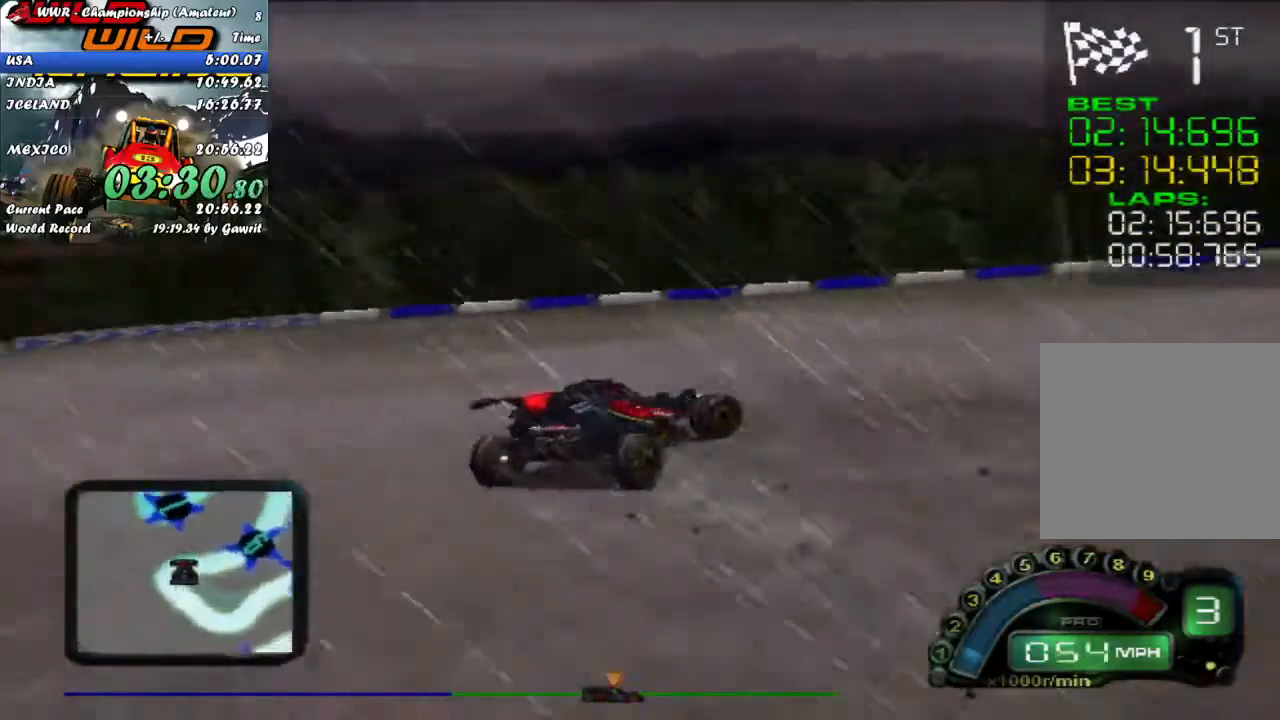
{"dt_ms": 500, "buttons": ["R2"], "left_stick": "center", "button_events": [[83, "X", "down"], [200, "X", "up"]]}
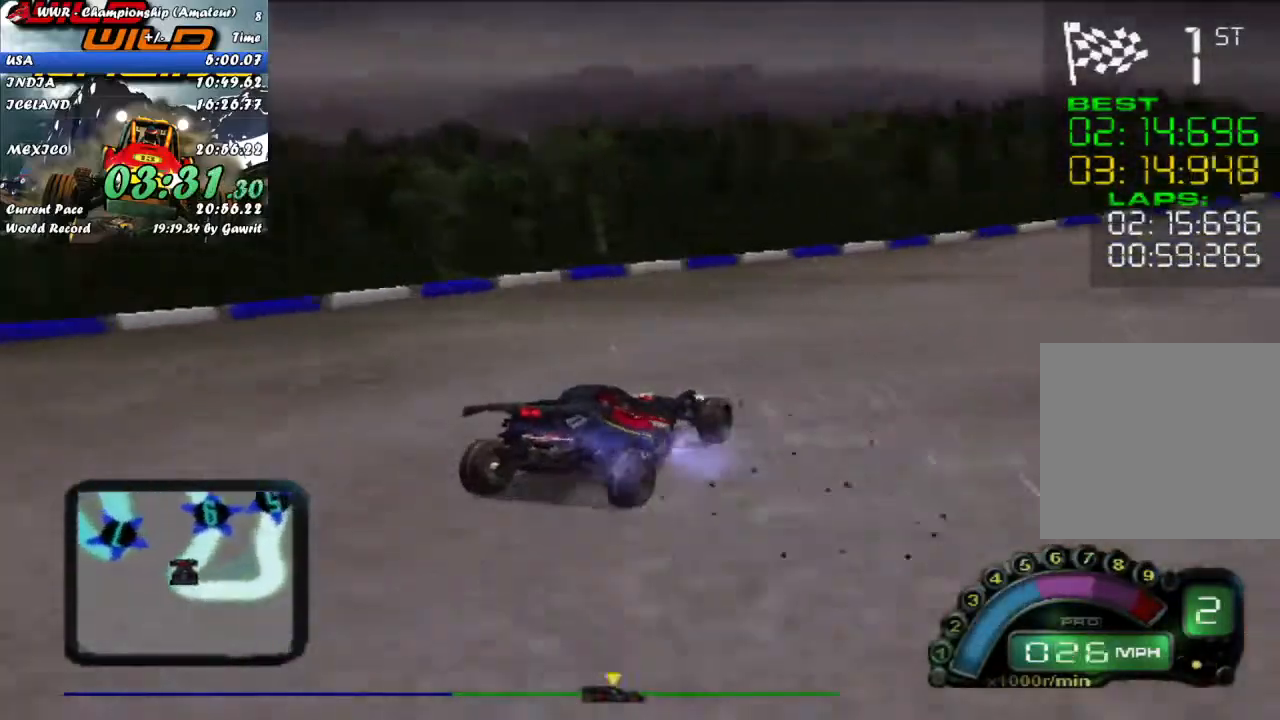
{"dt_ms": 500, "buttons": ["R2"], "left_stick": "center", "button_events": []}
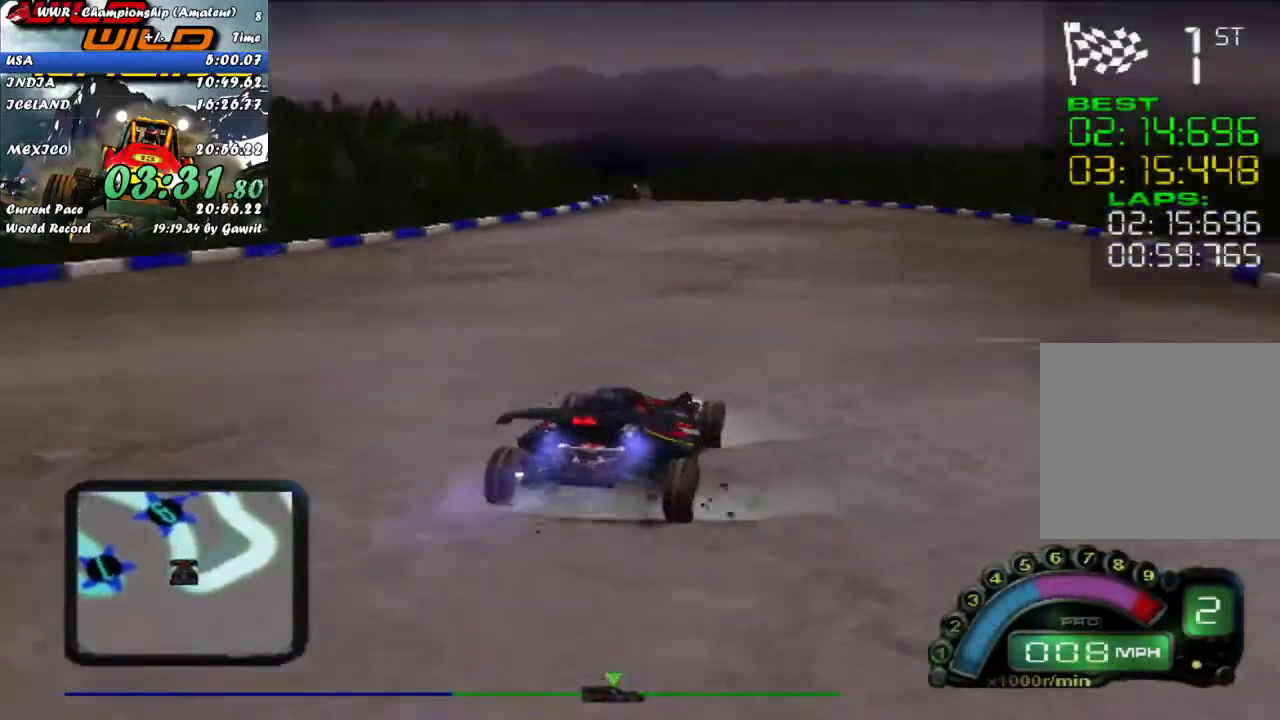
{"dt_ms": 500, "buttons": ["R2"], "left_stick": "center", "button_events": []}
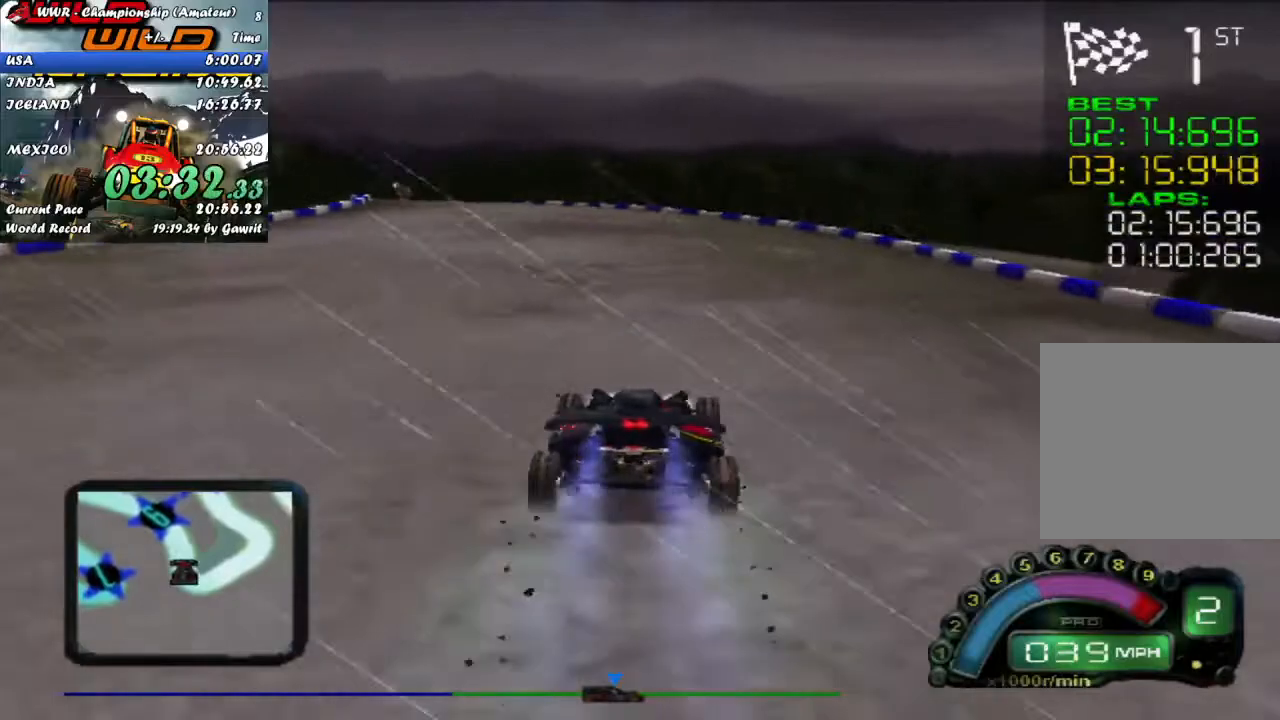
{"dt_ms": 500, "buttons": ["R2"], "left_stick": "center", "button_events": [[300, "A", "down"], [450, "A", "up"]]}
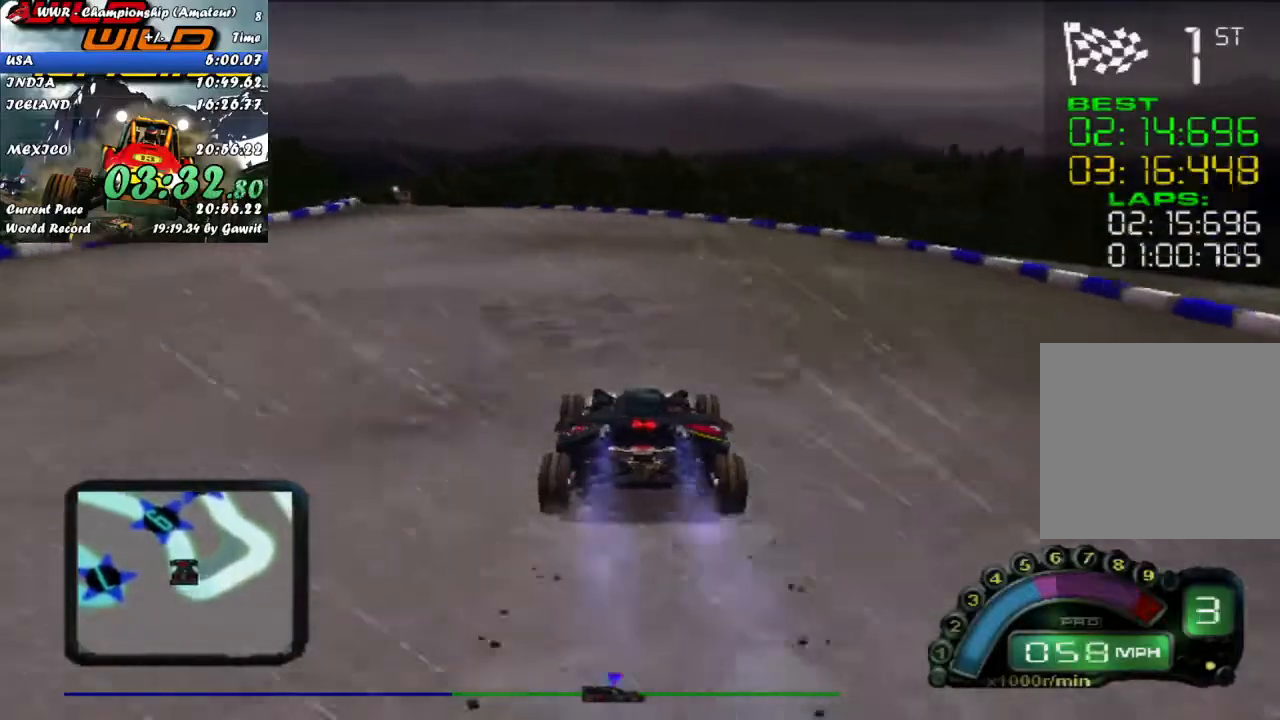
{"dt_ms": 500, "buttons": ["R2"], "left_stick": "center", "button_events": []}
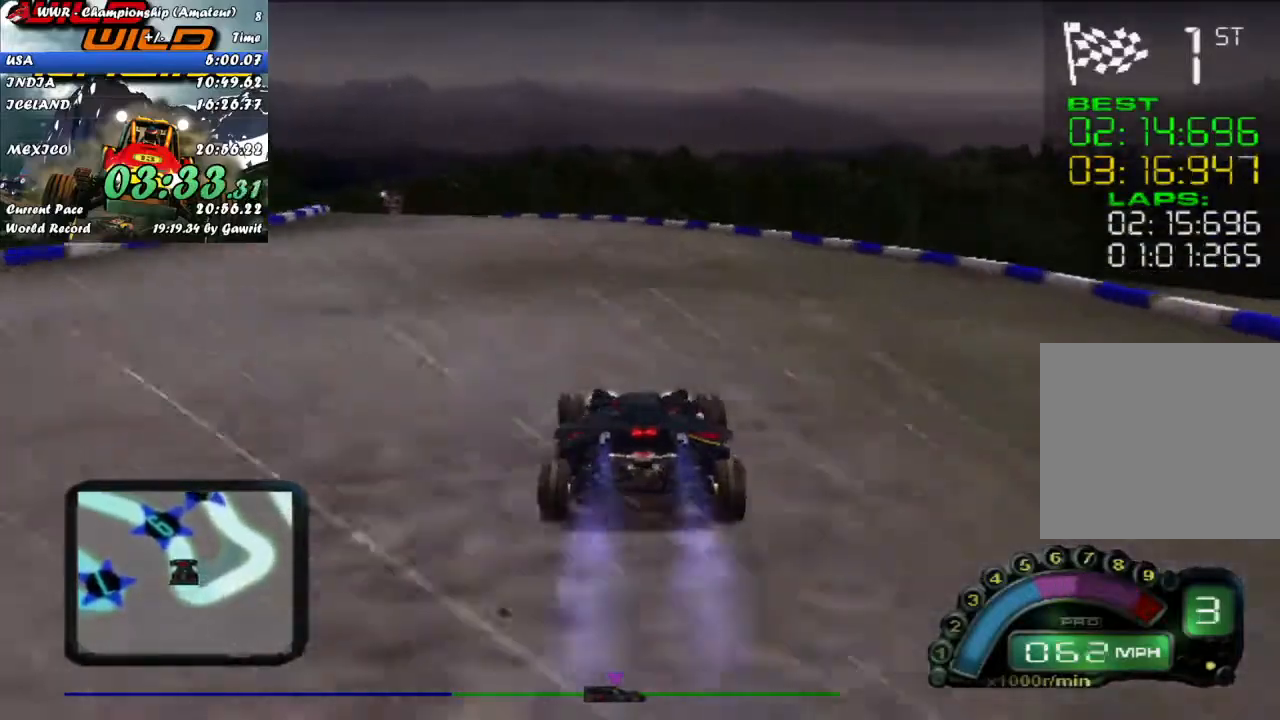
{"dt_ms": 500, "buttons": ["R2"], "left_stick": "left", "button_events": []}
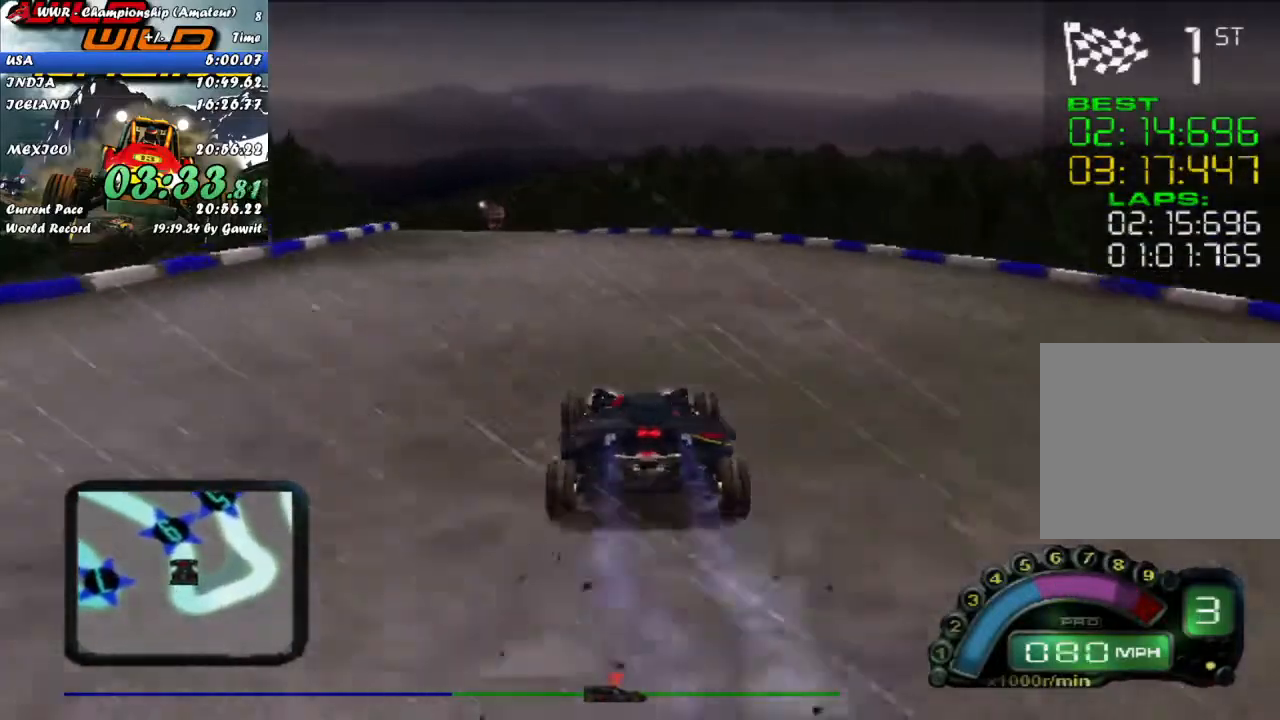
{"dt_ms": 500, "buttons": ["R2"], "left_stick": "center", "button_events": []}
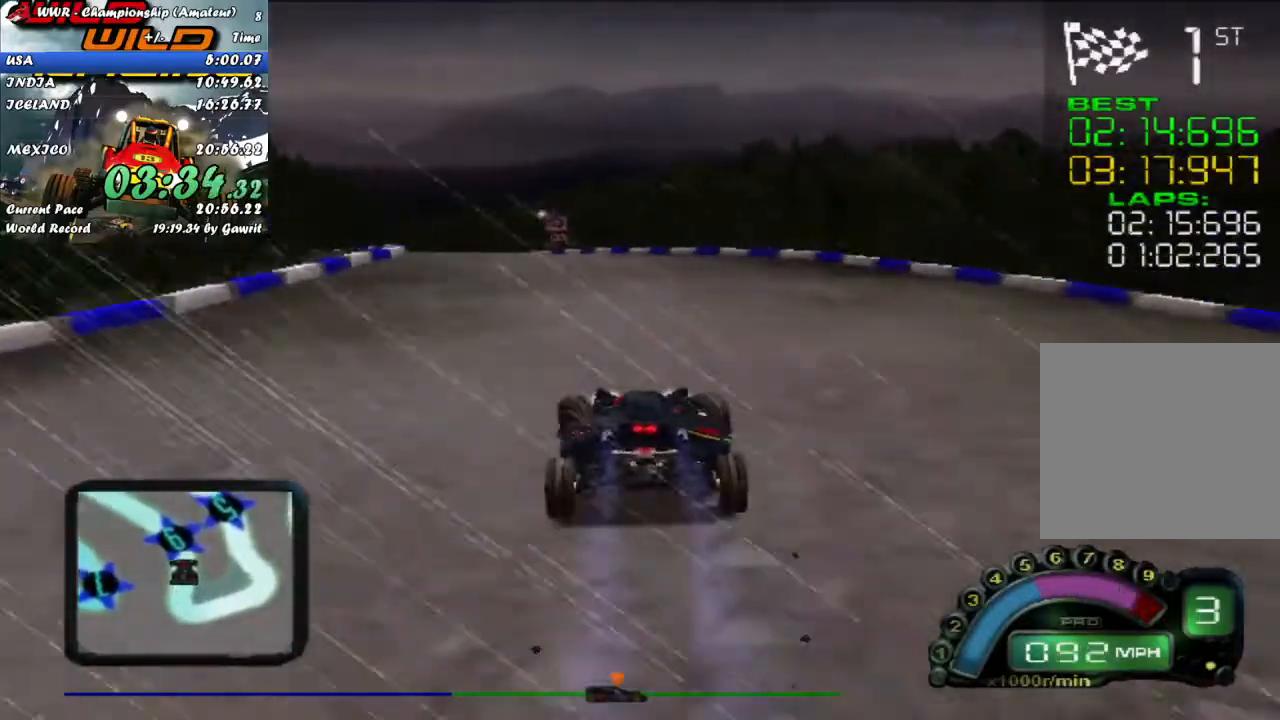
{"dt_ms": 500, "buttons": ["R2"], "left_stick": "left", "button_events": []}
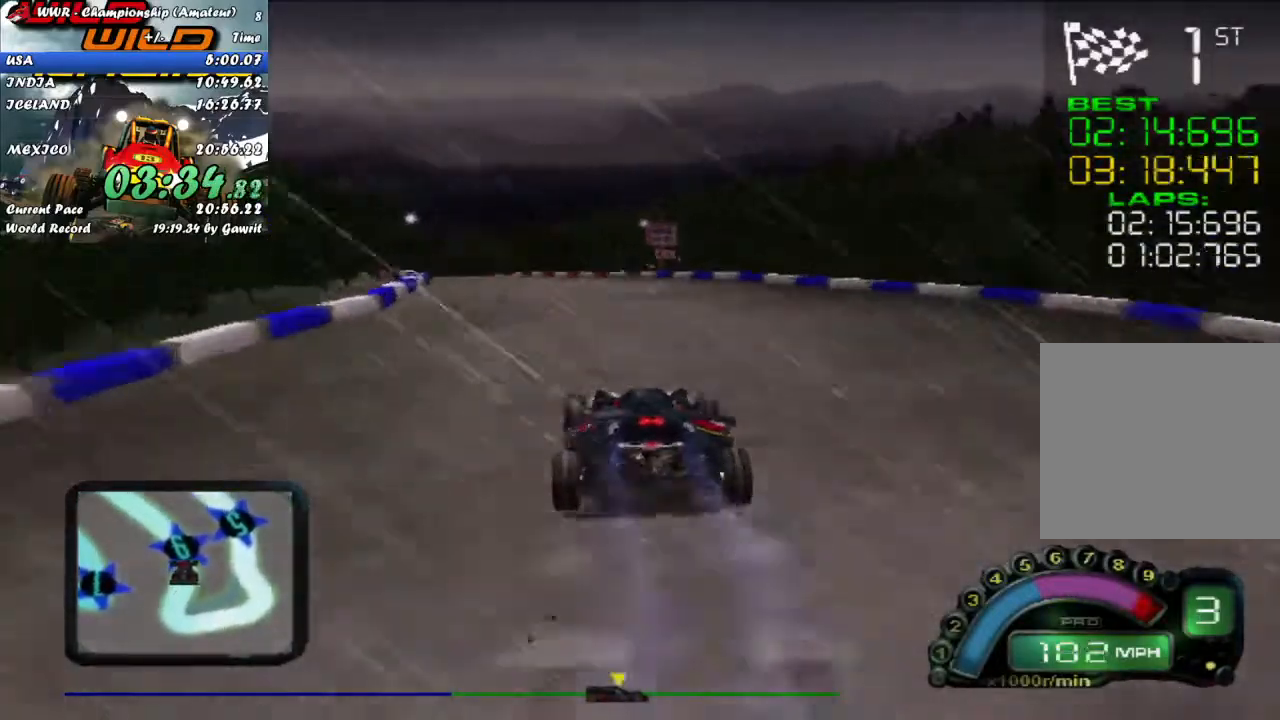
{"dt_ms": 500, "buttons": ["R2"], "left_stick": "up-left", "button_events": [[67, "A", "down"], [183, "A", "up"]]}
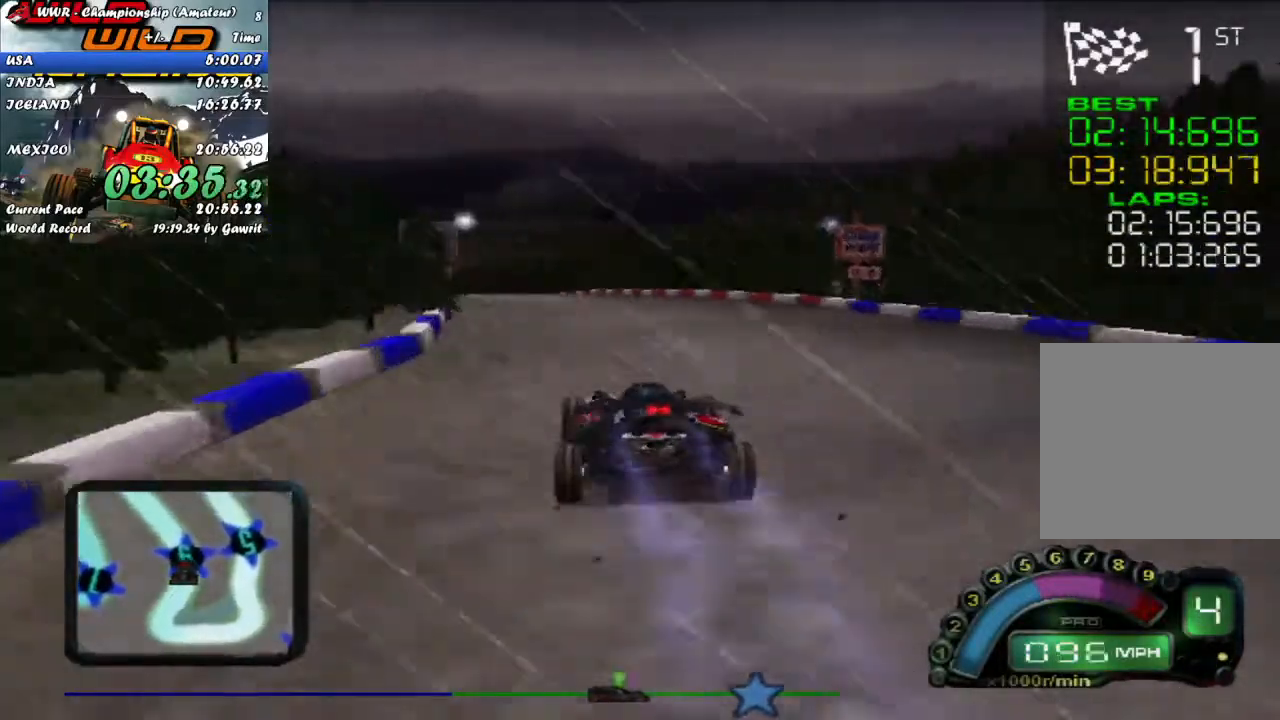
{"dt_ms": 500, "buttons": ["R2"], "left_stick": "center", "button_events": []}
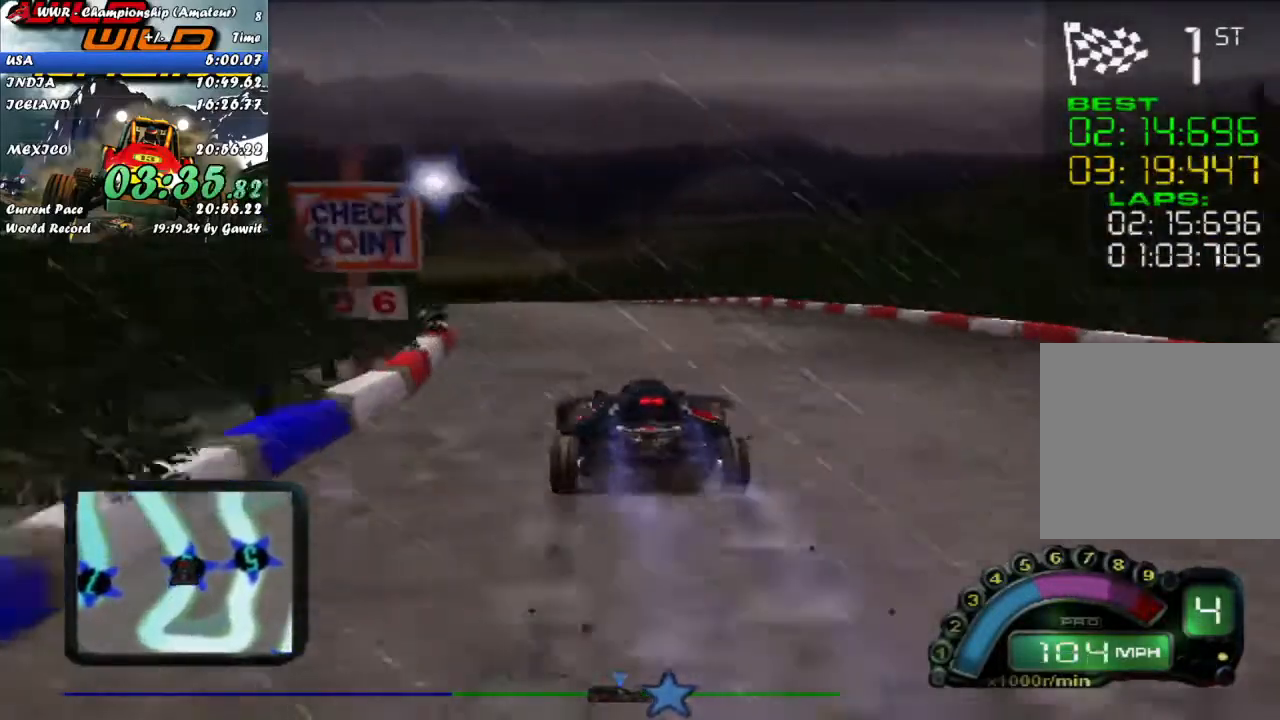
{"dt_ms": 500, "buttons": ["R2"], "left_stick": "left", "button_events": []}
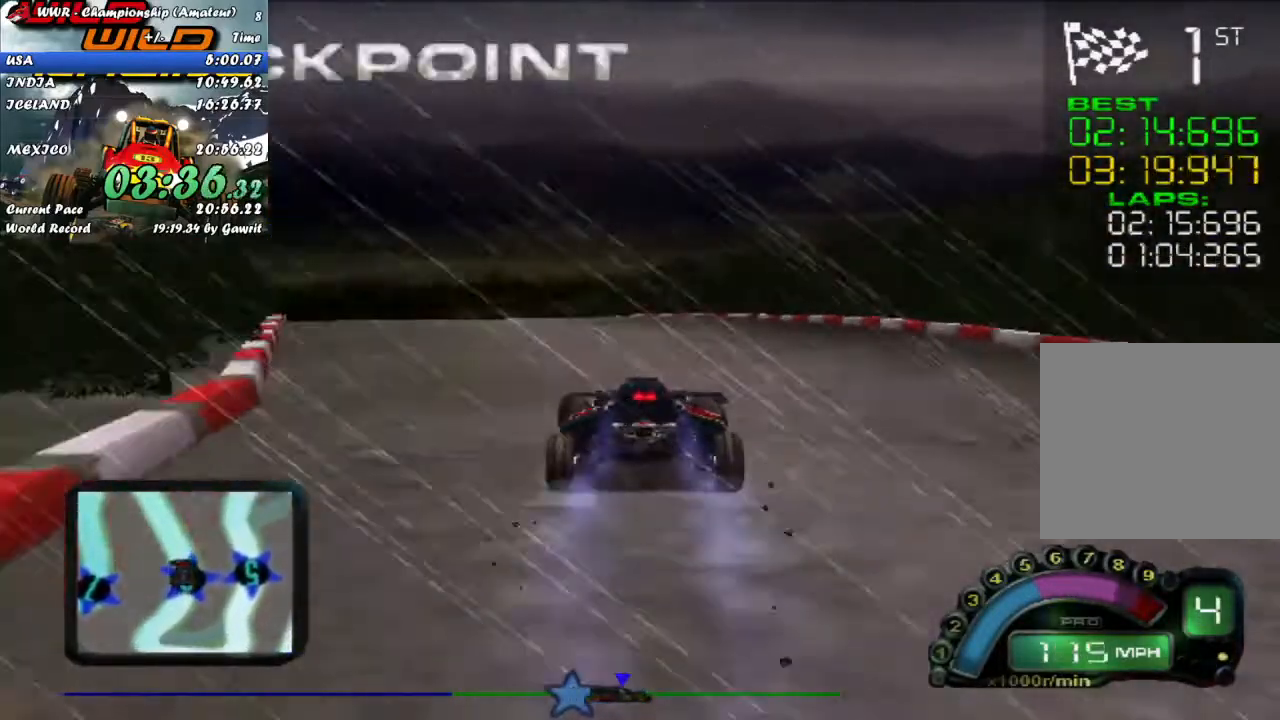
{"dt_ms": 500, "buttons": ["R2"], "left_stick": "up-left", "button_events": []}
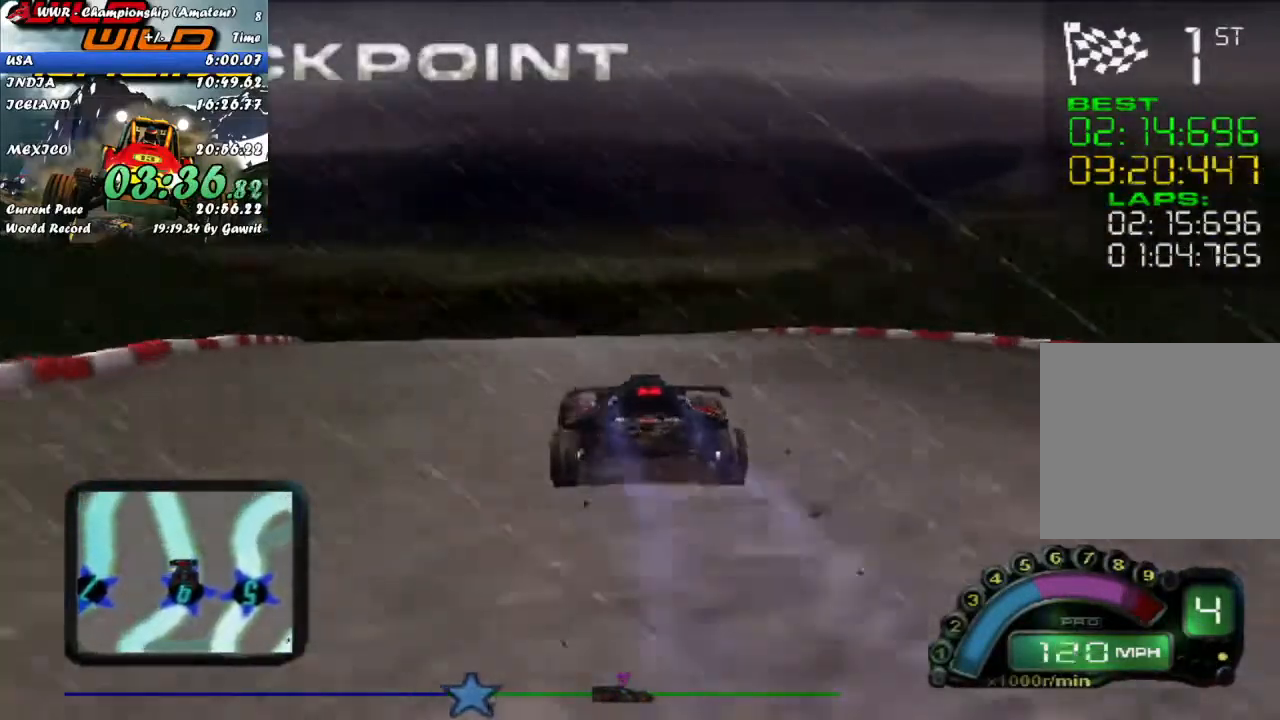
{"dt_ms": 500, "buttons": ["R2"], "left_stick": "center", "button_events": []}
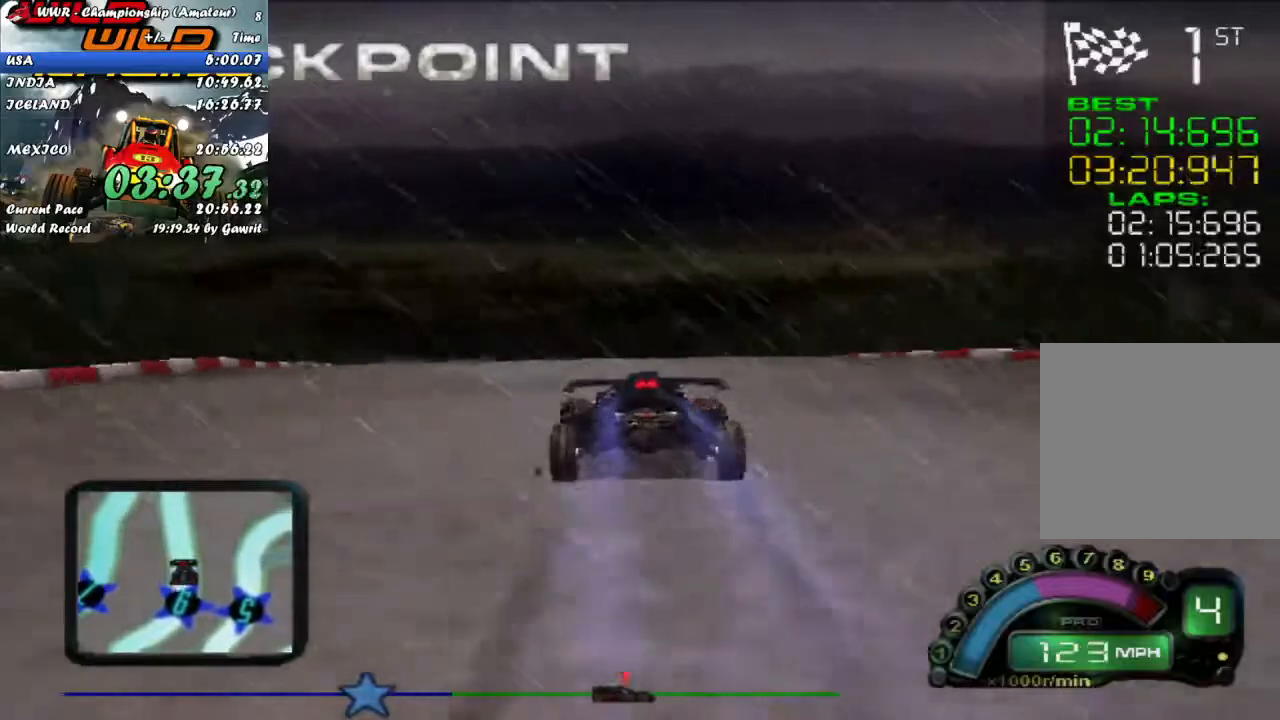
{"dt_ms": 500, "buttons": ["R2"], "left_stick": "left", "button_events": []}